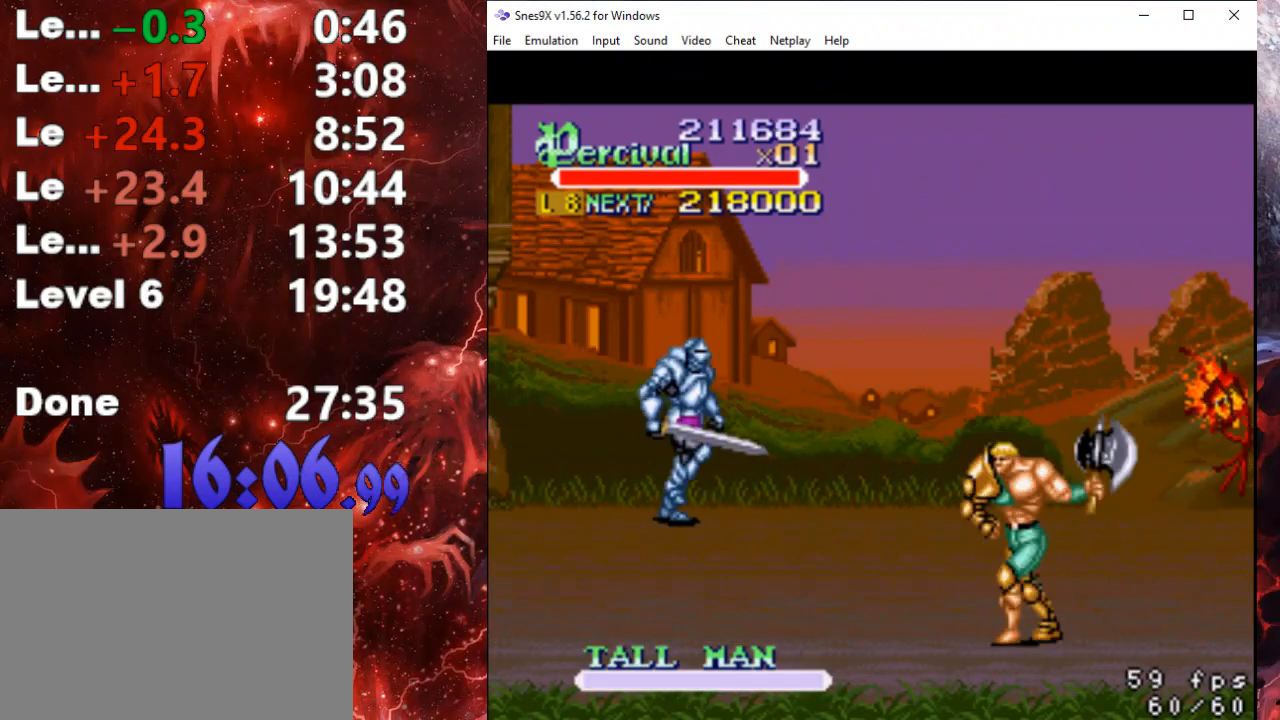
Gameplay with a controller (Xbox layout); each line is a JSON object with the inputs held at the frame after it. "events" lists button and stick changes between this image and that frame as [ms after this image, input, new state], when the widget could be followed in between. Not read: left_stick right_stick.
{"buttons": ["DPAD_LEFT"], "events": []}
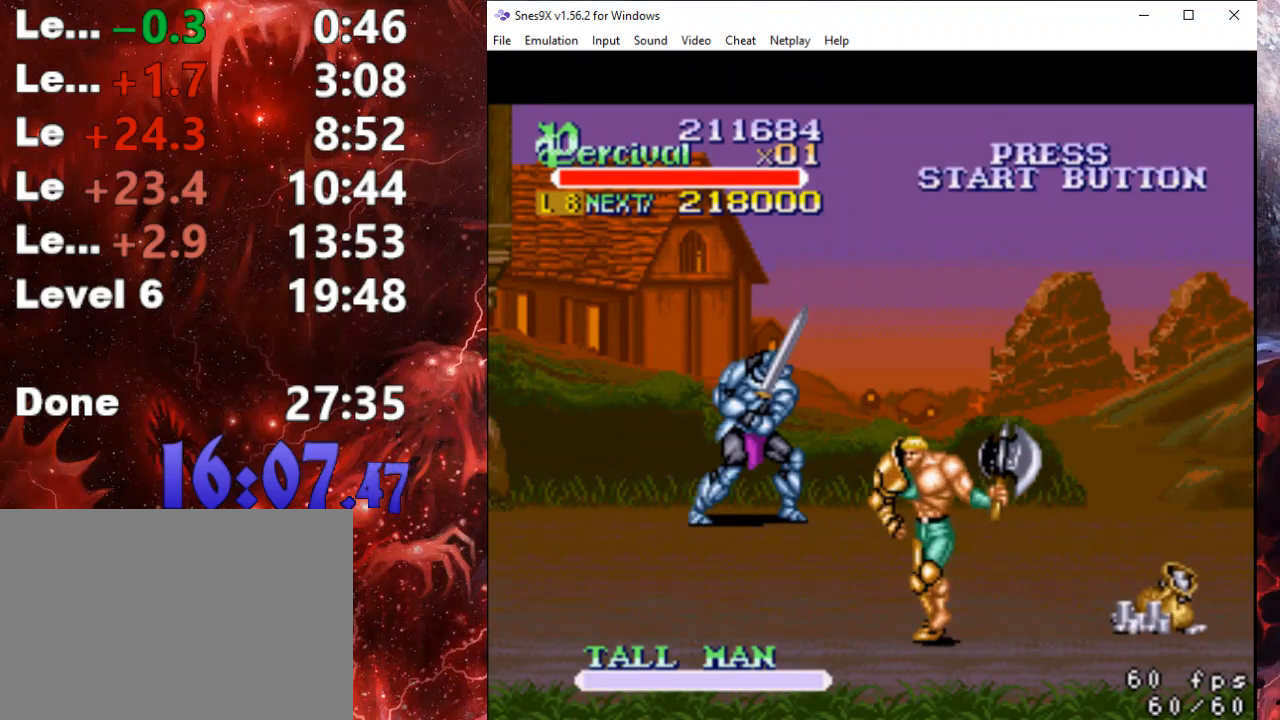
{"buttons": ["DPAD_RIGHT"], "events": [[100, "DPAD_LEFT", "up"], [233, "DPAD_RIGHT", "down"]]}
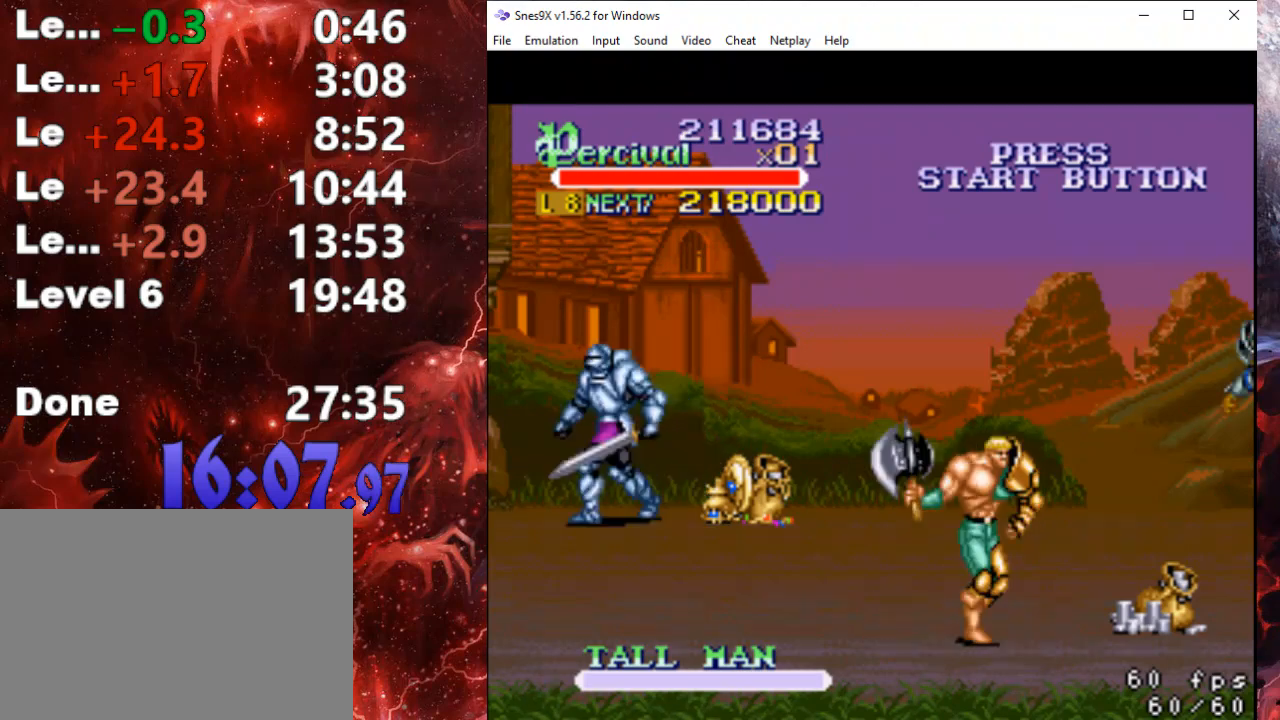
{"buttons": ["DPAD_RIGHT"], "events": [[300, "DPAD_UP", "down"], [467, "DPAD_UP", "up"]]}
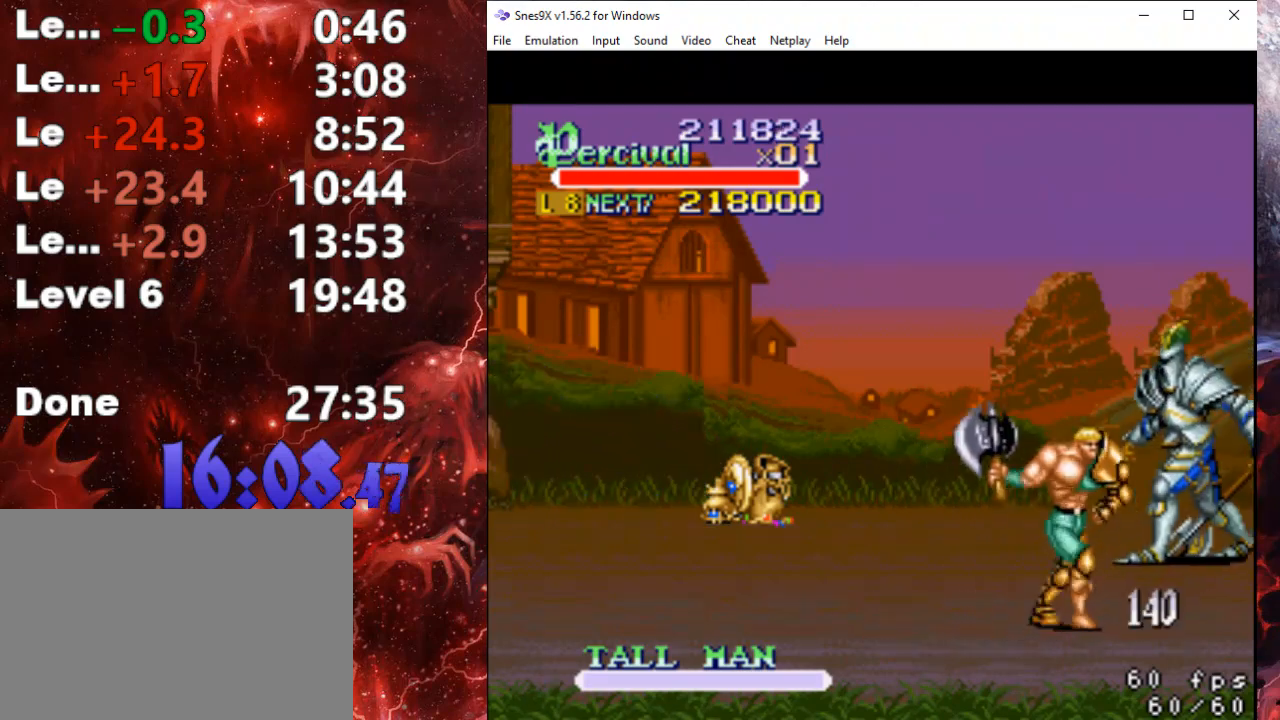
{"buttons": ["DPAD_UP", "DPAD_RIGHT"], "events": [[67, "DPAD_UP", "down"], [100, "DPAD_UP", "up"], [133, "DPAD_DOWN", "down"], [300, "DPAD_DOWN", "up"], [367, "DPAD_UP", "down"]]}
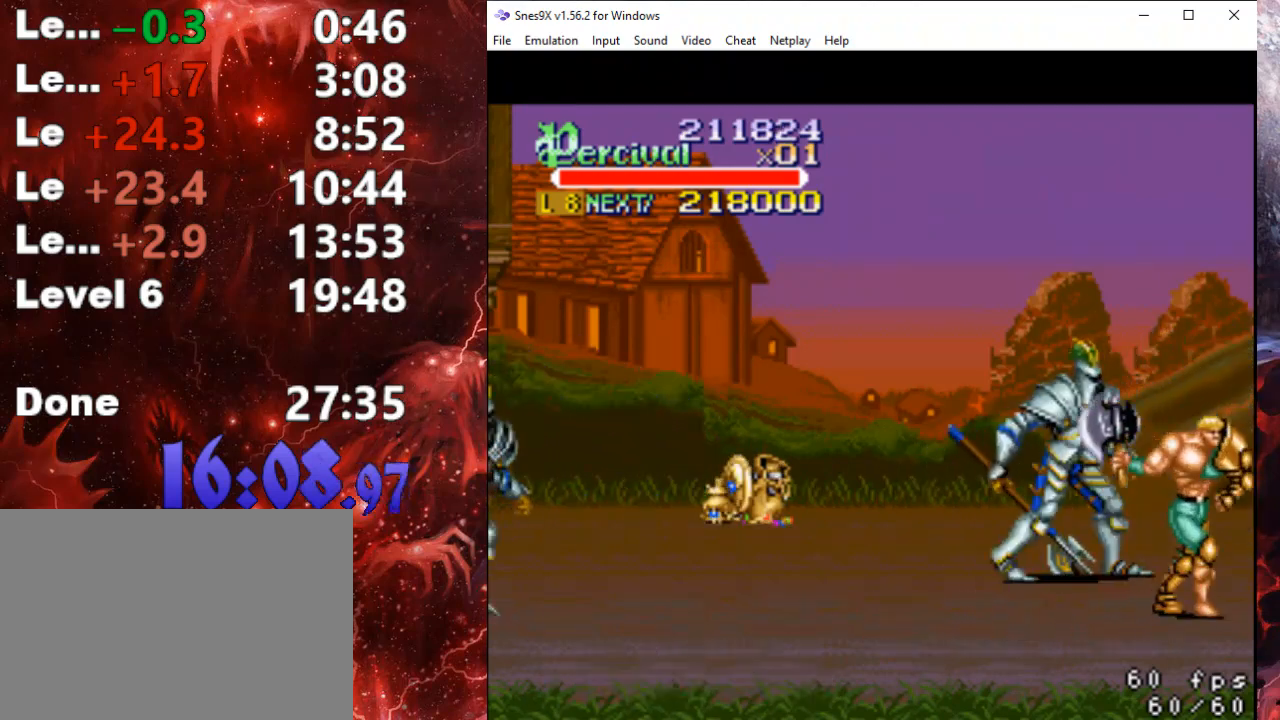
{"buttons": ["DPAD_LEFT"], "events": [[33, "DPAD_RIGHT", "up"], [67, "DPAD_LEFT", "down"], [267, "X", "down"], [400, "DPAD_UP", "up"], [433, "X", "up"]]}
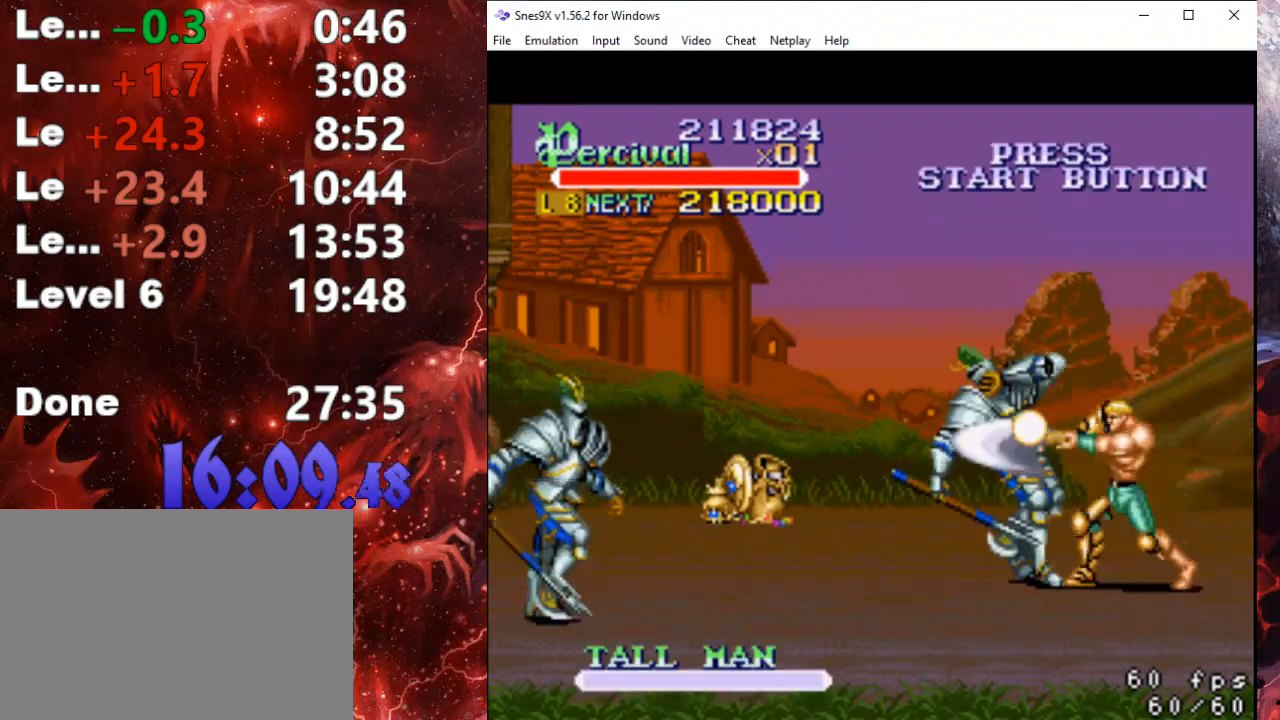
{"buttons": ["DPAD_LEFT"], "events": [[167, "X", "down"], [333, "X", "up"]]}
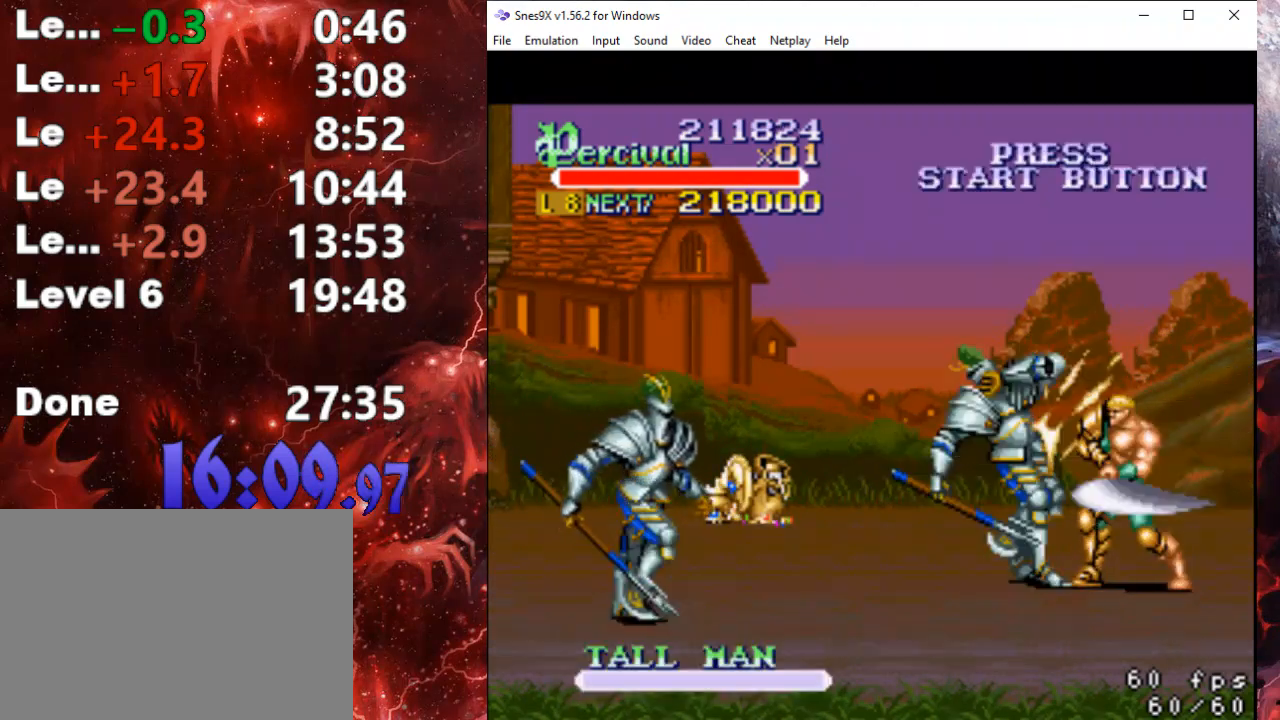
{"buttons": ["X", "DPAD_LEFT"], "events": [[67, "X", "down"], [267, "X", "up"], [467, "X", "down"]]}
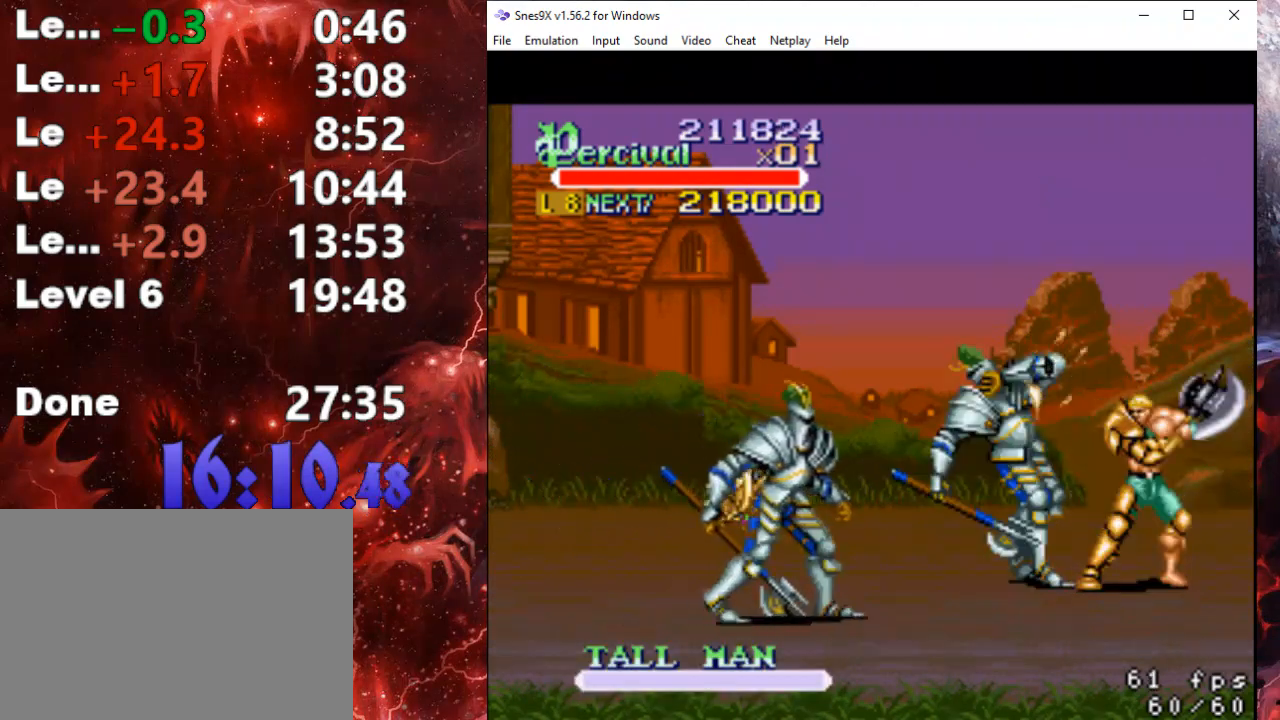
{"buttons": ["X", "DPAD_LEFT"], "events": [[133, "X", "up"], [367, "X", "down"]]}
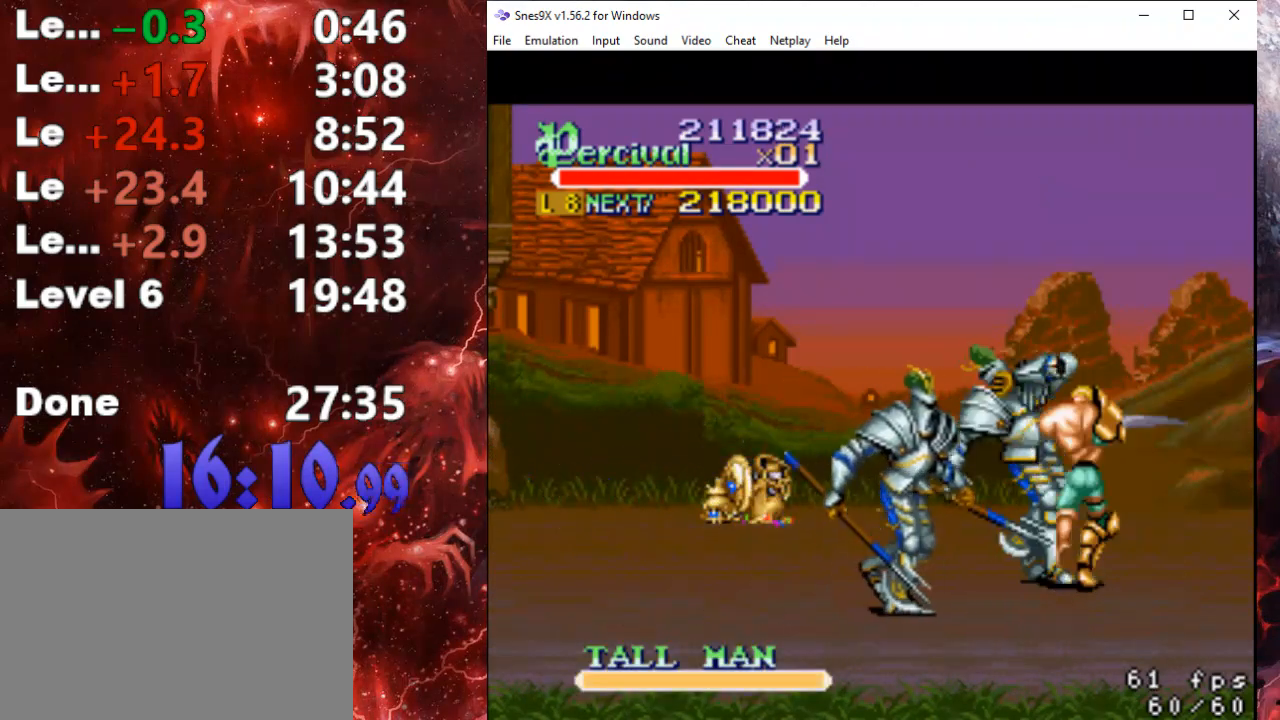
{"buttons": ["DPAD_LEFT"], "events": [[67, "X", "up"]]}
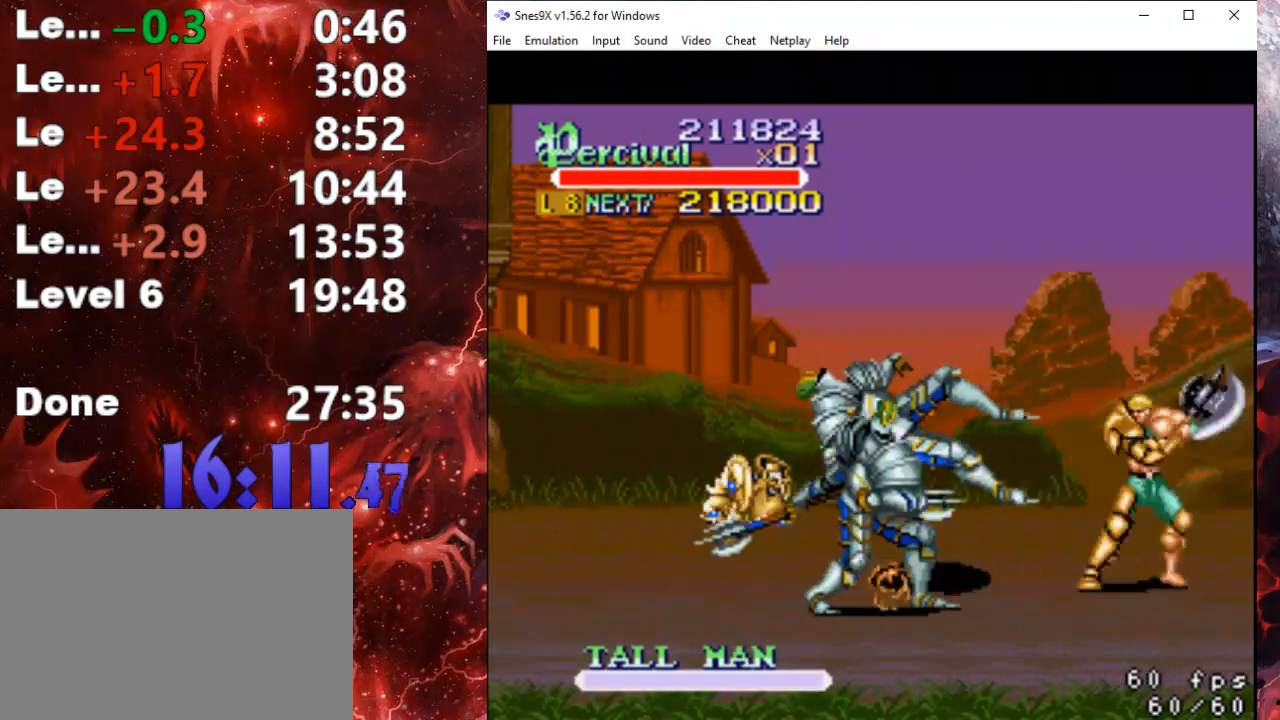
{"buttons": ["DPAD_UP", "DPAD_LEFT"], "events": [[333, "DPAD_UP", "down"]]}
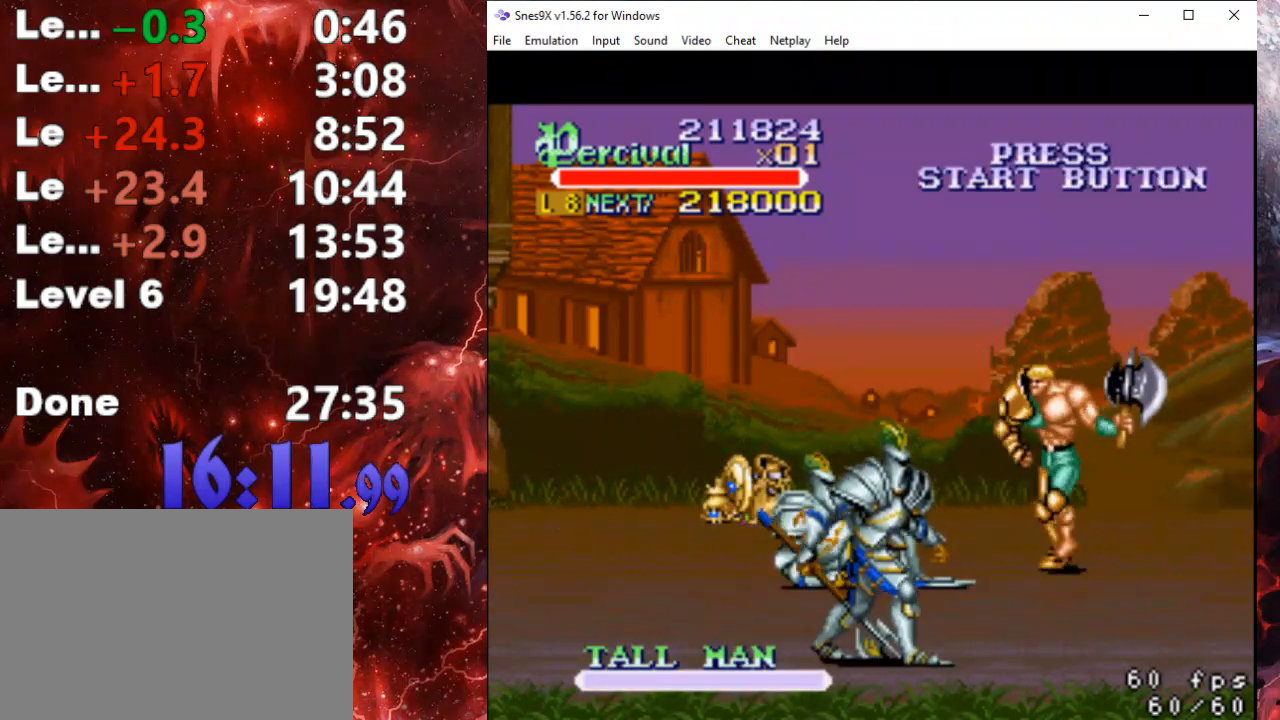
{"buttons": ["X", "DPAD_LEFT"], "events": [[133, "DPAD_UP", "up"], [167, "DPAD_DOWN", "down"], [400, "DPAD_DOWN", "up"], [400, "X", "down"]]}
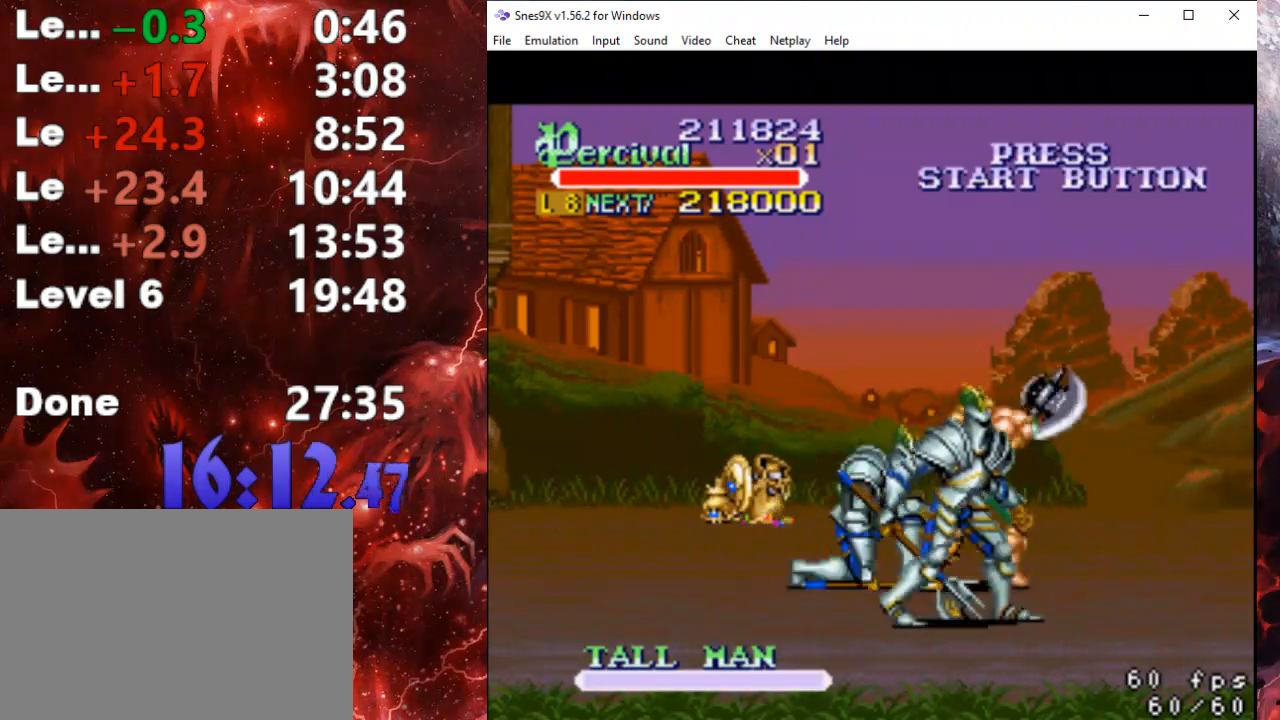
{"buttons": ["X", "DPAD_LEFT"], "events": [[33, "DPAD_DOWN", "down"], [67, "X", "up"], [333, "X", "down"], [400, "DPAD_DOWN", "up"]]}
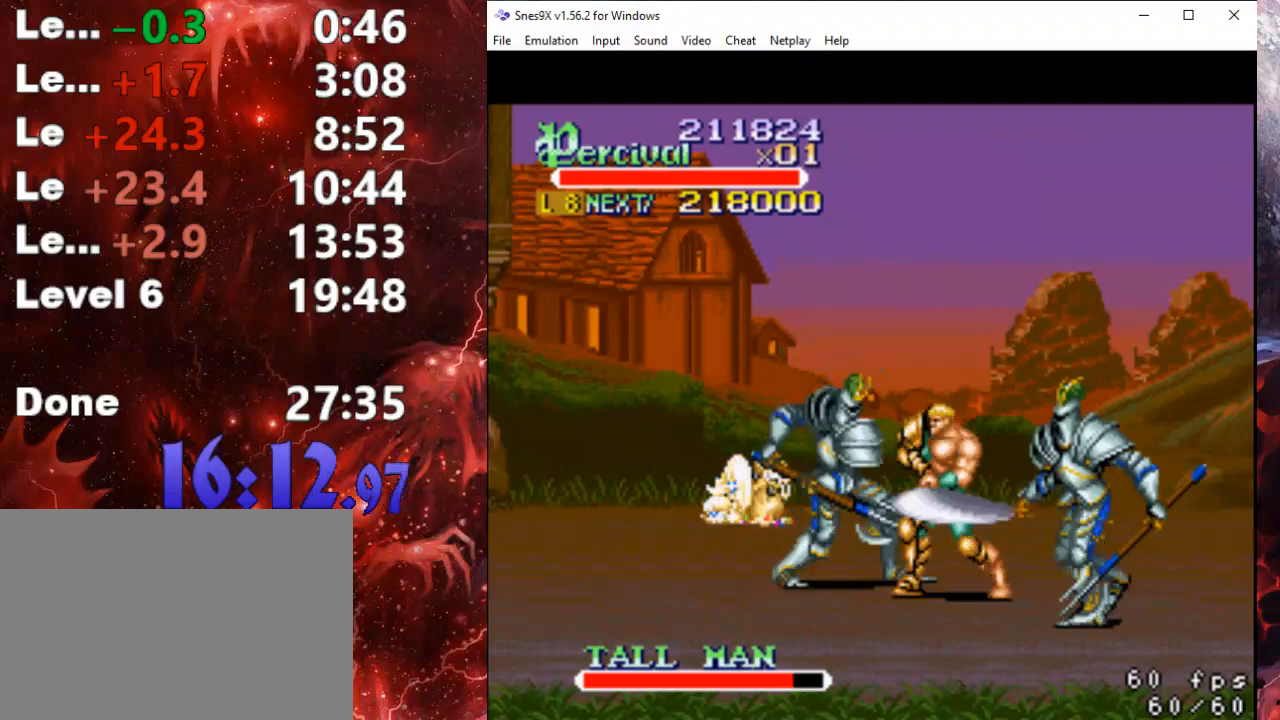
{"buttons": ["B", "DPAD_LEFT"], "events": [[33, "X", "up"], [100, "DPAD_UP", "down"], [300, "DPAD_UP", "up"], [367, "B", "down"], [367, "DPAD_DOWN", "down"], [500, "DPAD_DOWN", "up"]]}
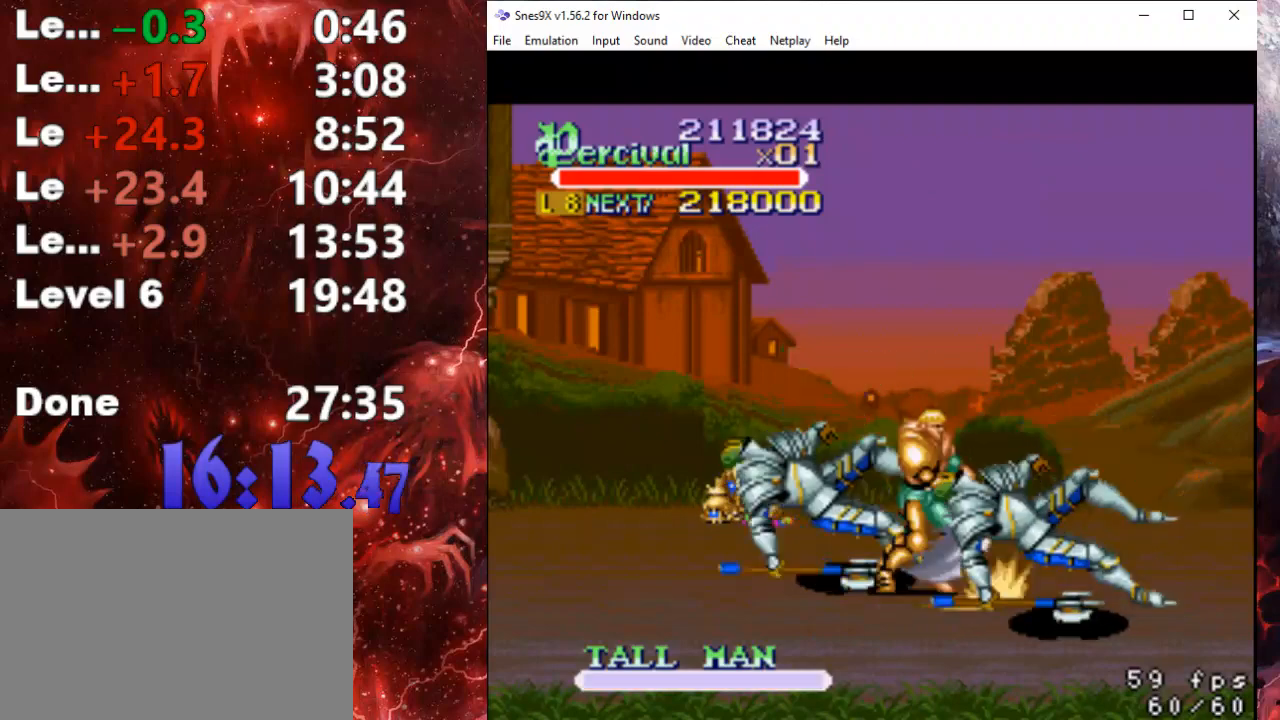
{"buttons": ["DPAD_LEFT"], "events": [[100, "B", "up"], [133, "DPAD_LEFT", "up"], [267, "DPAD_LEFT", "down"], [300, "DPAD_UP", "down"], [400, "DPAD_UP", "up"]]}
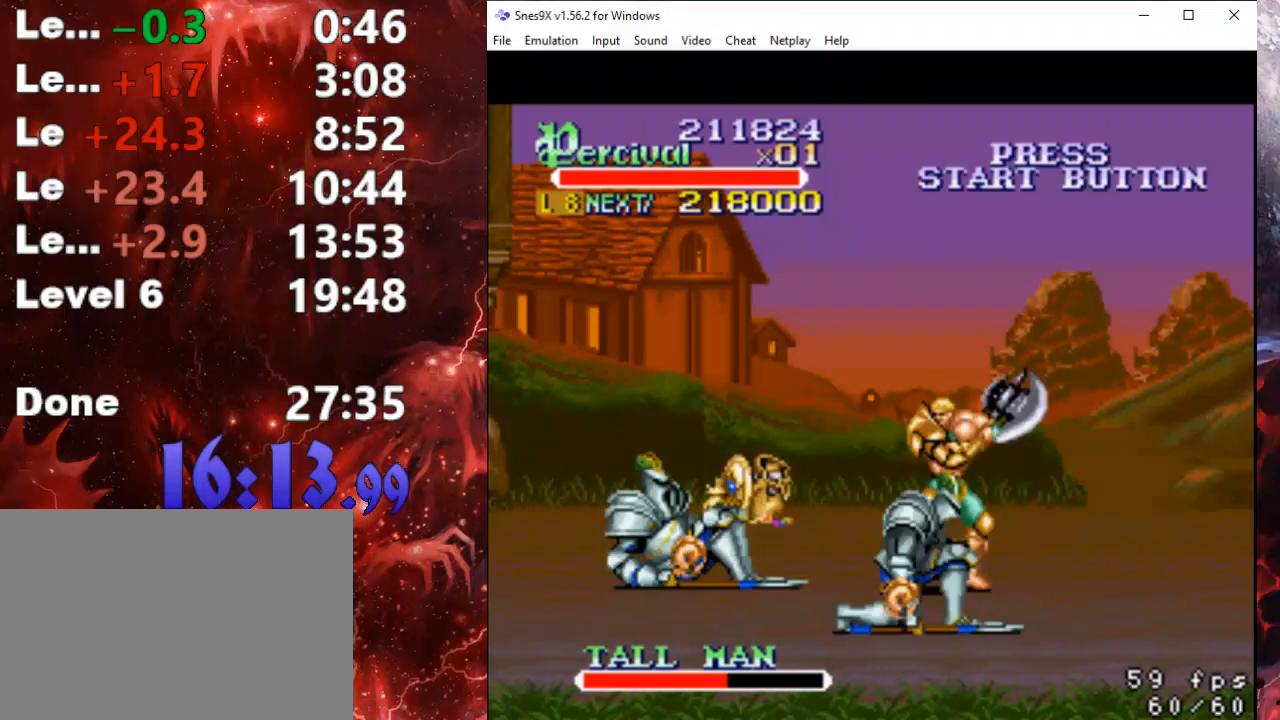
{"buttons": ["DPAD_LEFT"], "events": [[100, "DPAD_UP", "down"], [133, "DPAD_UP", "up"], [267, "DPAD_UP", "down"], [367, "DPAD_UP", "up"]]}
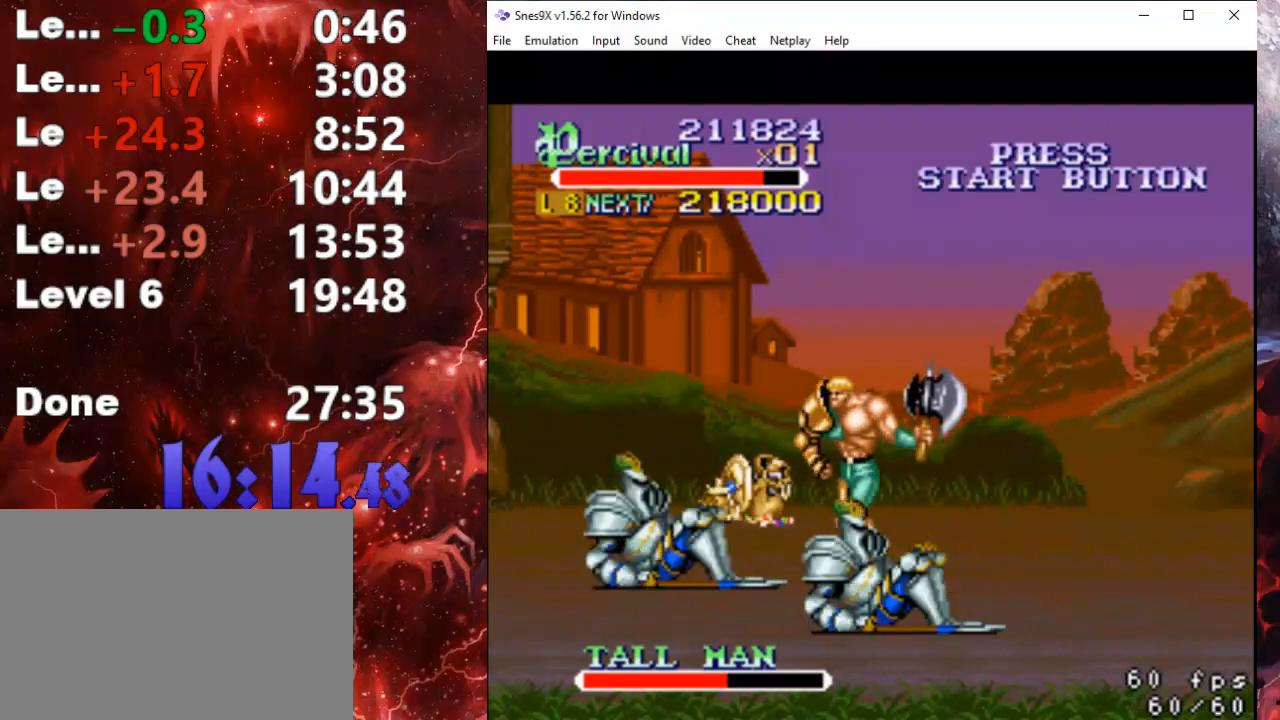
{"buttons": ["X", "DPAD_LEFT"], "events": [[333, "X", "down"]]}
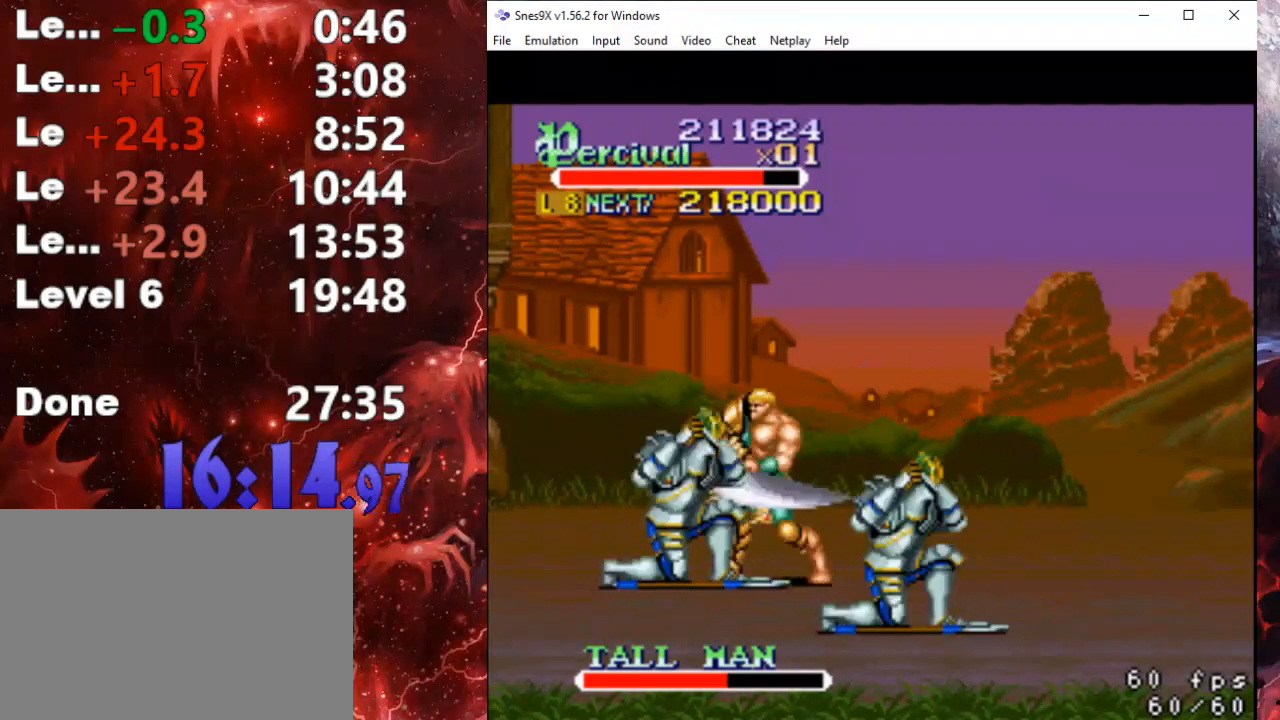
{"buttons": ["DPAD_LEFT"], "events": [[33, "X", "up"], [300, "X", "down"], [467, "X", "up"]]}
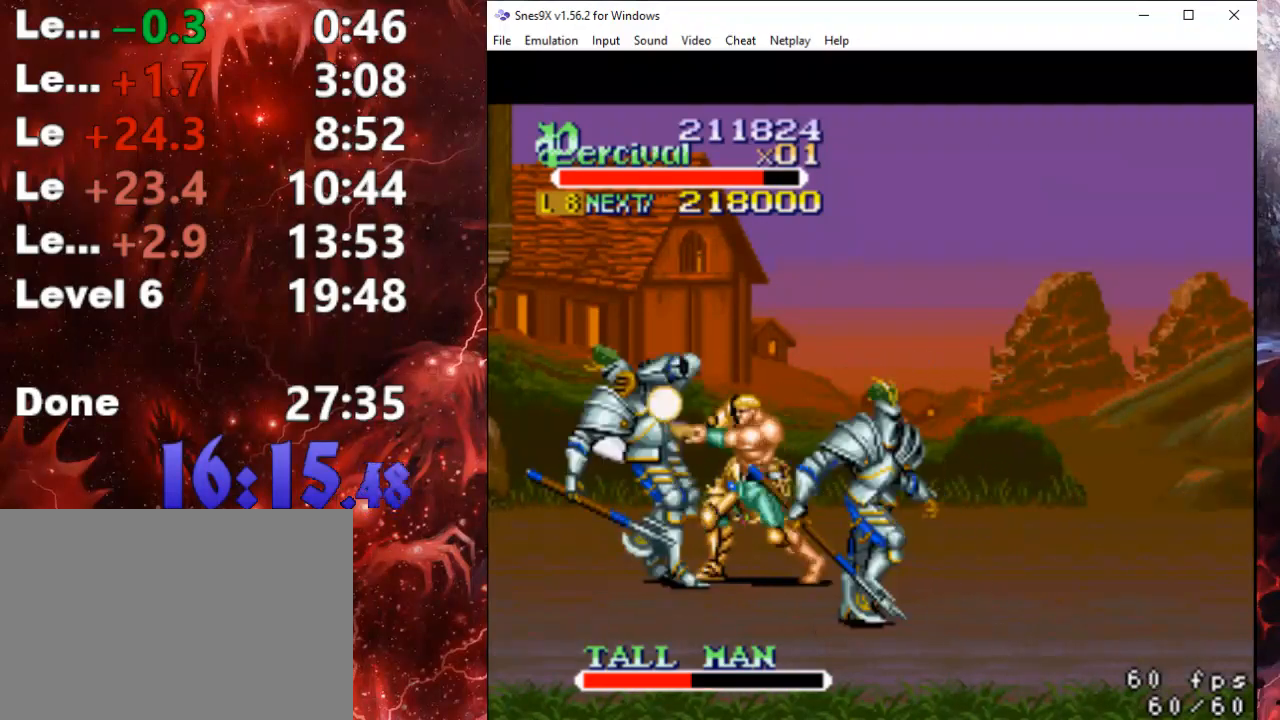
{"buttons": ["DPAD_LEFT"], "events": [[200, "X", "down"], [367, "X", "up"]]}
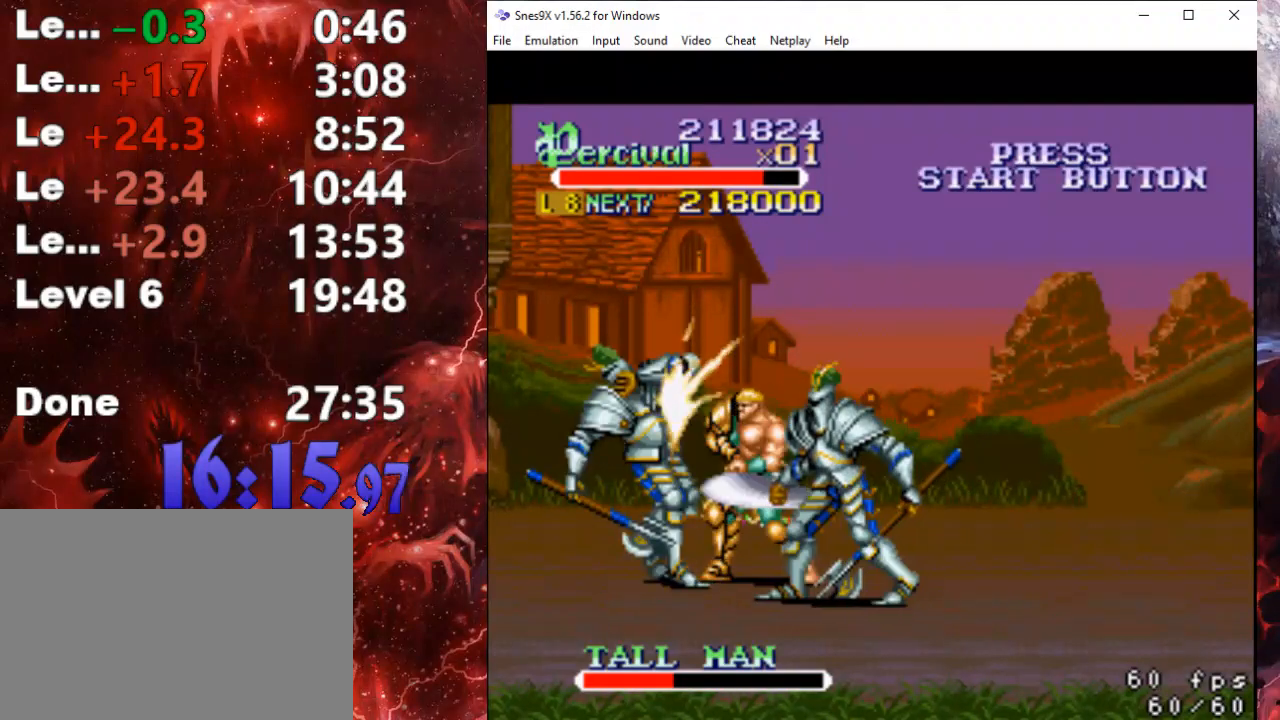
{"buttons": ["DPAD_LEFT"], "events": [[167, "B", "down"], [367, "B", "up"]]}
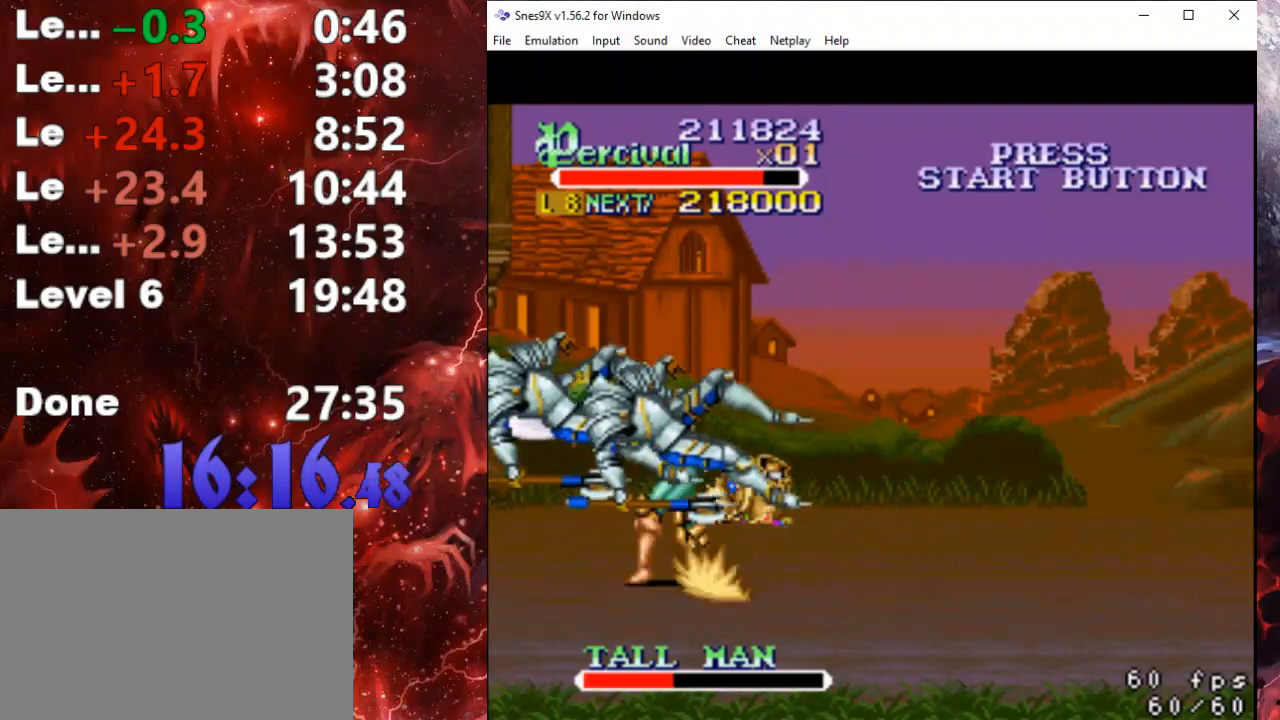
{"buttons": ["DPAD_LEFT"], "events": []}
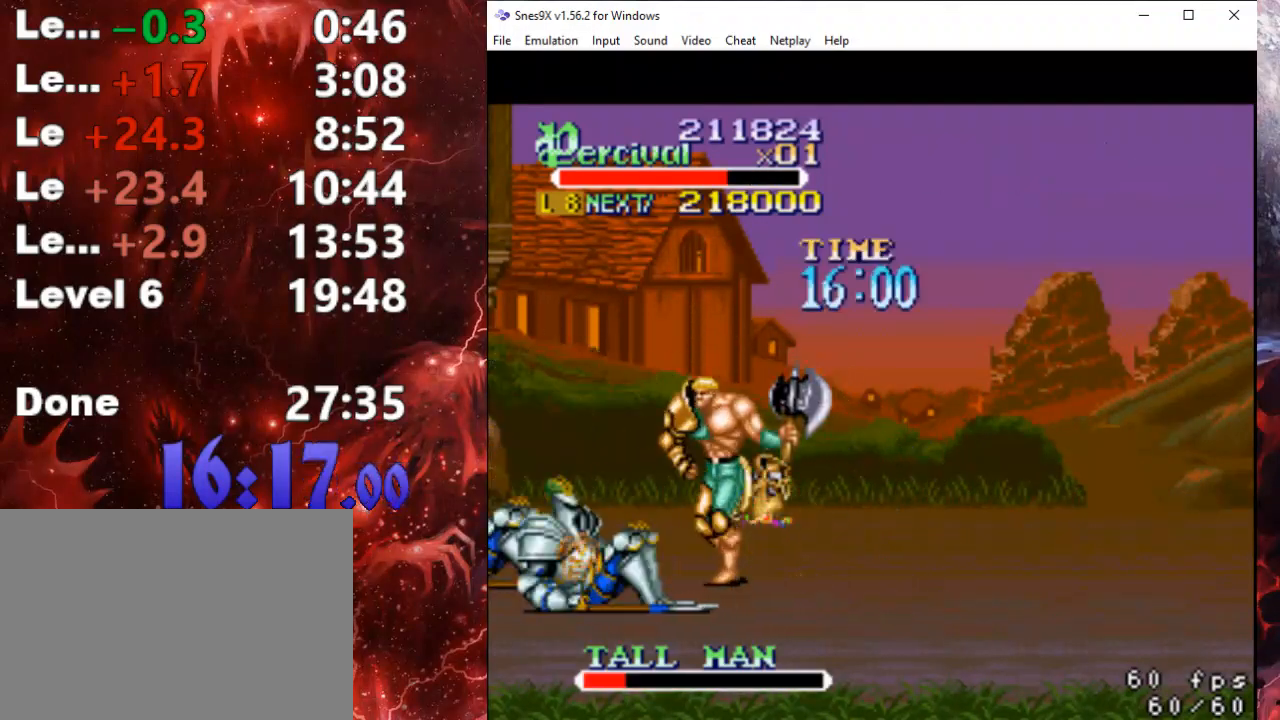
{"buttons": [], "events": [[500, "DPAD_LEFT", "up"]]}
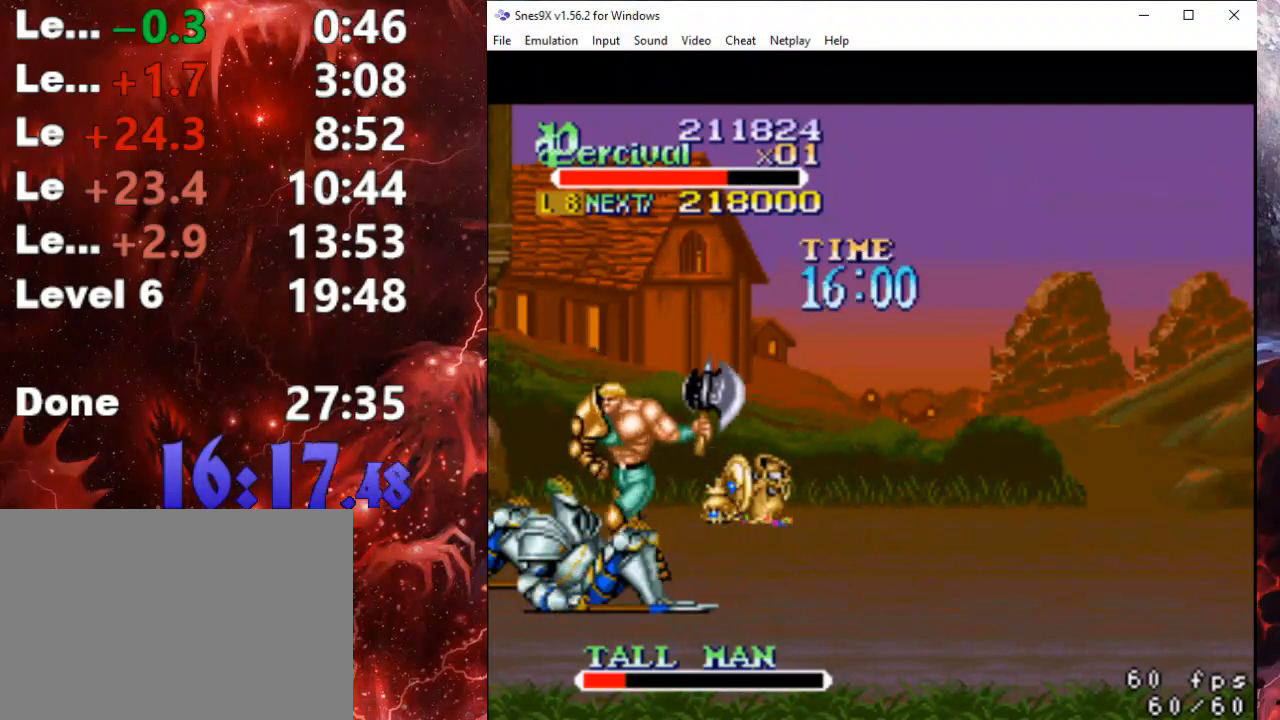
{"buttons": ["X", "DPAD_LEFT"], "events": [[33, "X", "down"], [100, "DPAD_LEFT", "down"], [133, "X", "up"], [200, "DPAD_LEFT", "up"], [200, "X", "down"], [267, "DPAD_LEFT", "down"]]}
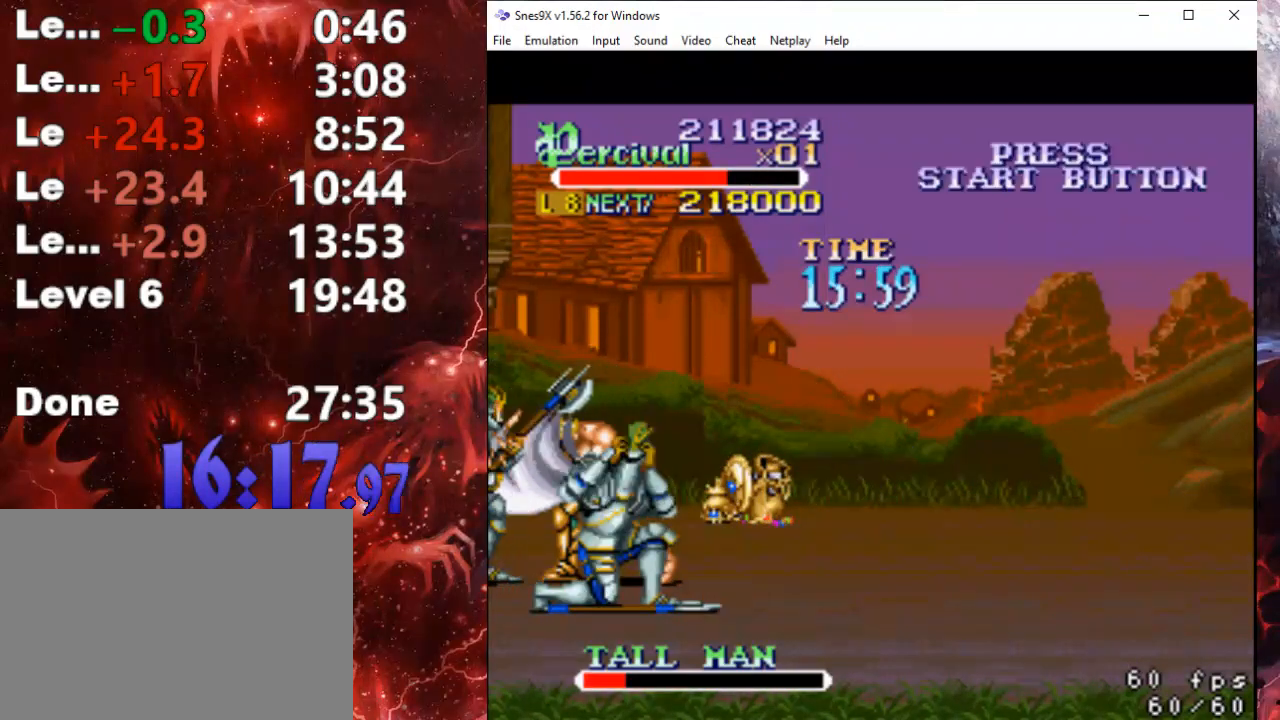
{"buttons": ["Y"], "events": [[67, "DPAD_LEFT", "up"], [100, "X", "up"], [400, "Y", "down"]]}
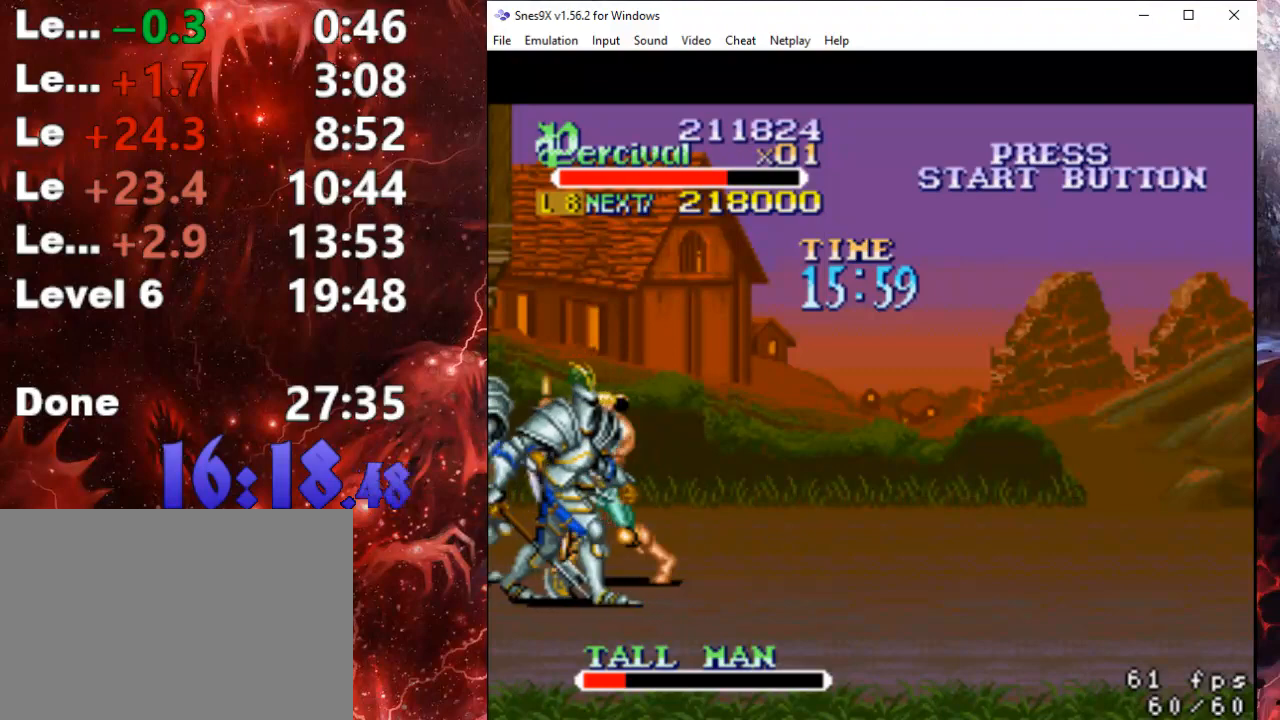
{"buttons": [], "events": [[433, "Y", "up"]]}
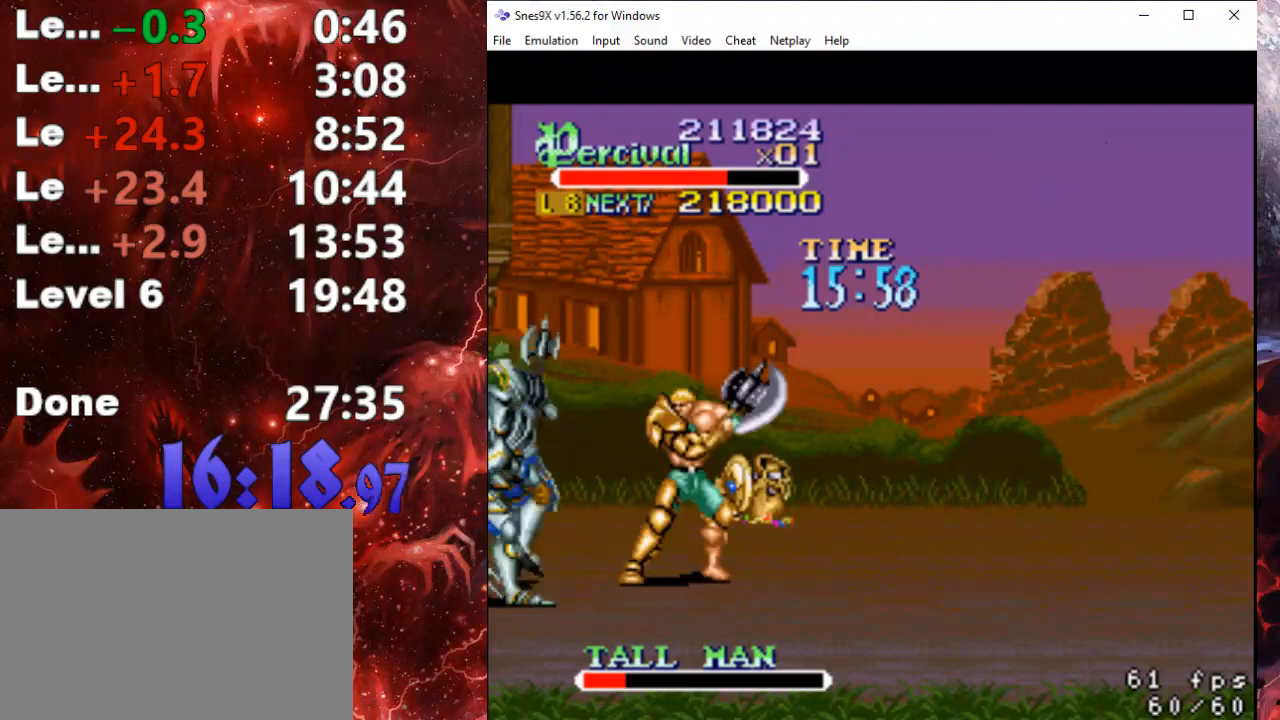
{"buttons": ["DPAD_LEFT"], "events": [[33, "DPAD_LEFT", "down"], [33, "X", "down"], [133, "DPAD_LEFT", "up"], [133, "X", "up"], [200, "DPAD_LEFT", "down"], [200, "X", "down"], [500, "X", "up"]]}
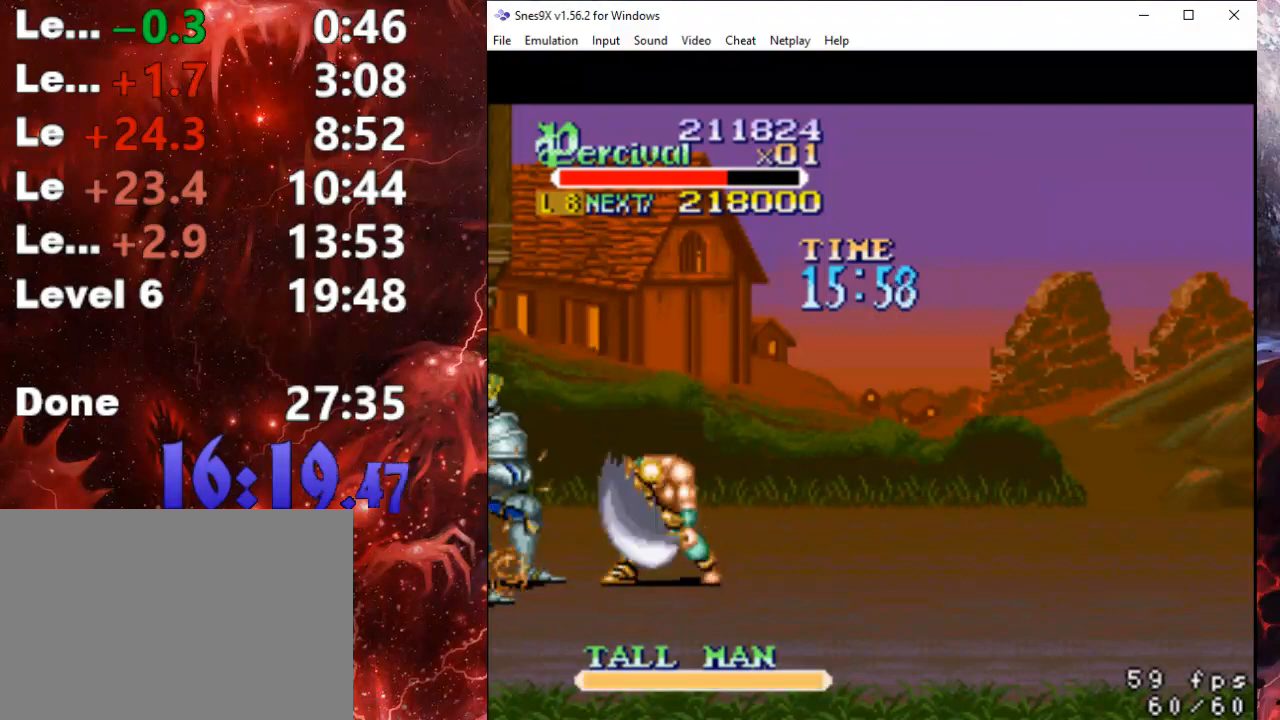
{"buttons": ["Y"], "events": [[33, "DPAD_LEFT", "up"], [300, "Y", "down"]]}
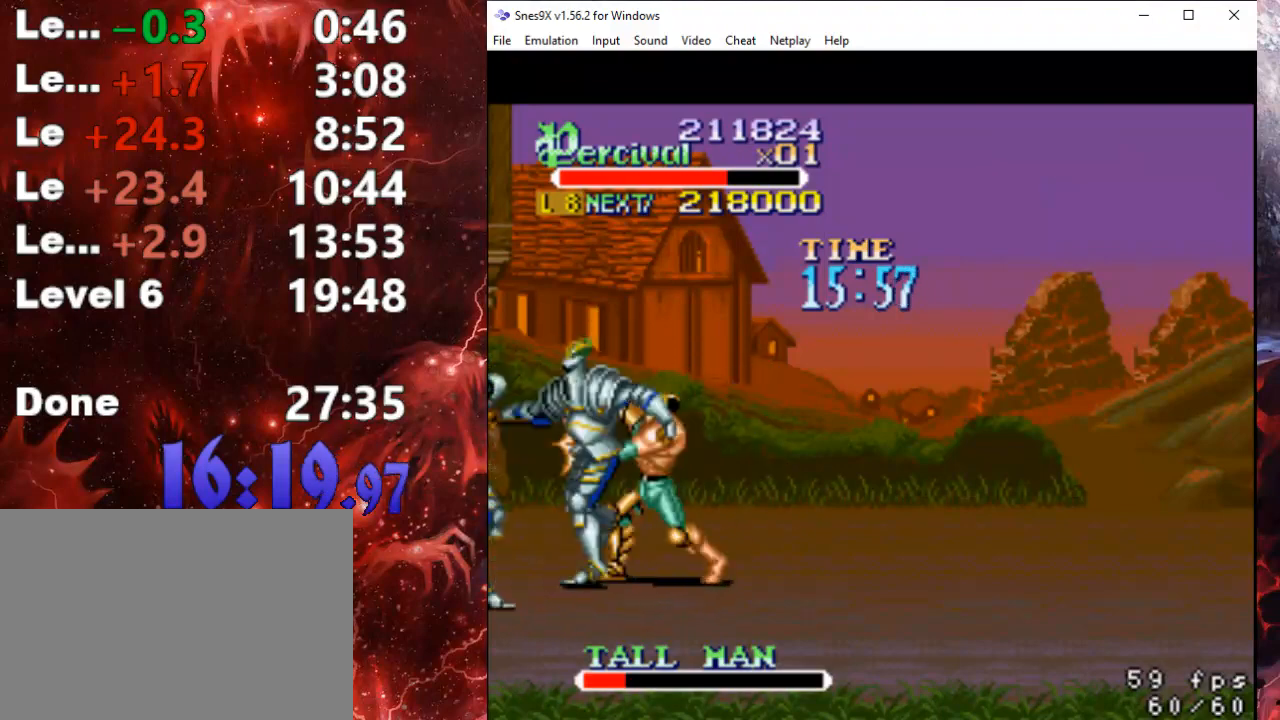
{"buttons": ["X"], "events": [[233, "Y", "up"], [333, "X", "down"], [400, "DPAD_LEFT", "down"], [433, "X", "up"], [500, "DPAD_LEFT", "up"], [500, "X", "down"]]}
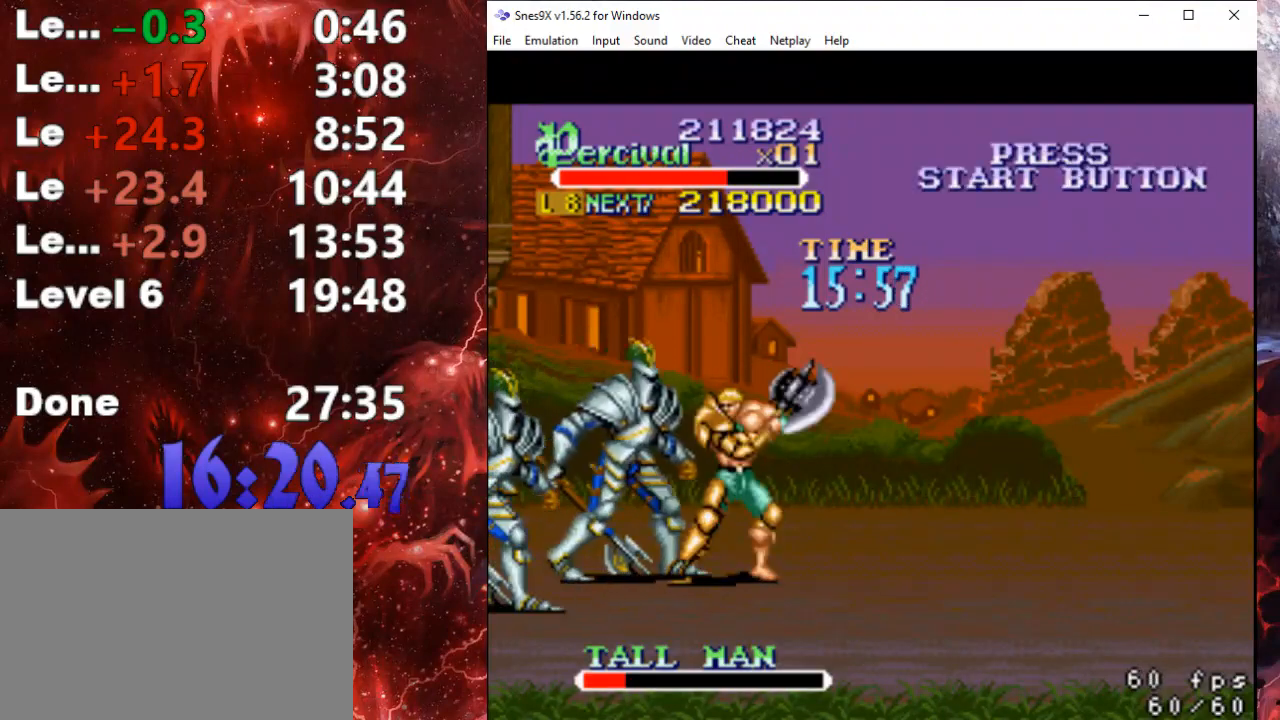
{"buttons": [], "events": [[67, "DPAD_LEFT", "down"], [333, "X", "up"], [400, "DPAD_LEFT", "up"]]}
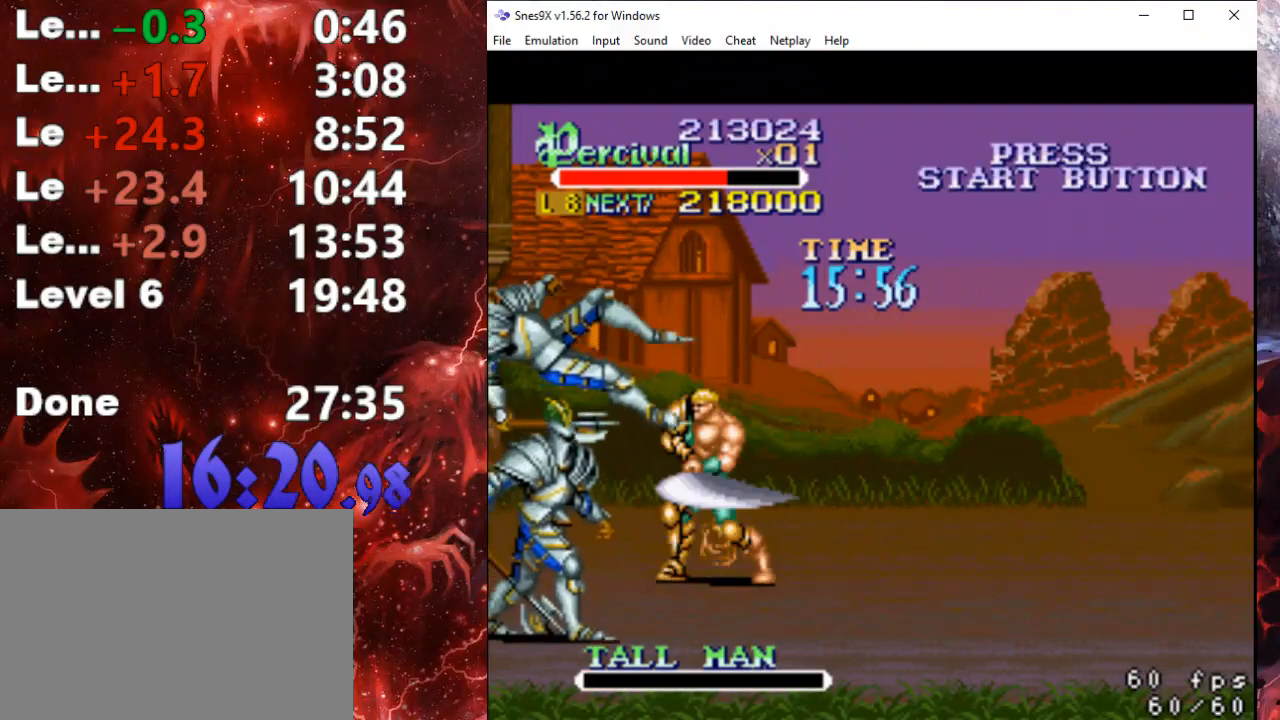
{"buttons": ["DPAD_DOWN"], "events": [[167, "DPAD_DOWN", "down"], [233, "DPAD_LEFT", "down"], [500, "DPAD_LEFT", "up"]]}
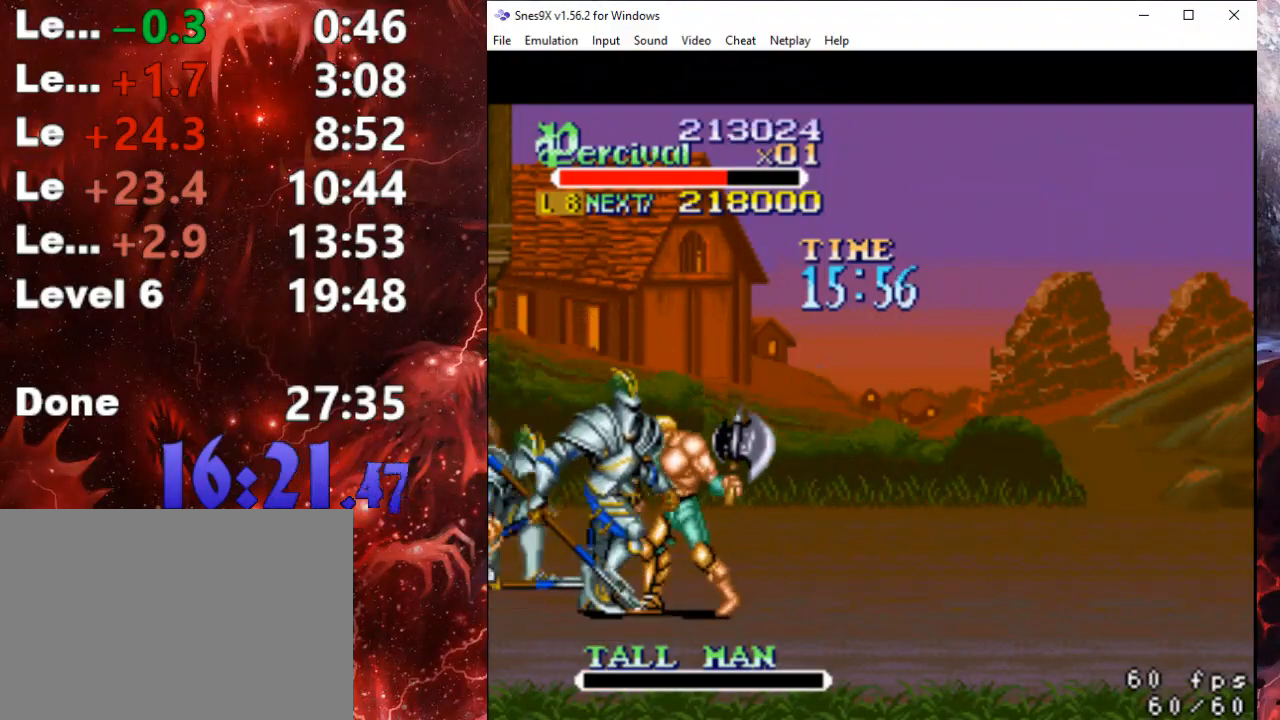
{"buttons": ["Y"], "events": [[33, "Y", "down"], [133, "DPAD_DOWN", "up"], [400, "Y", "up"], [467, "Y", "down"]]}